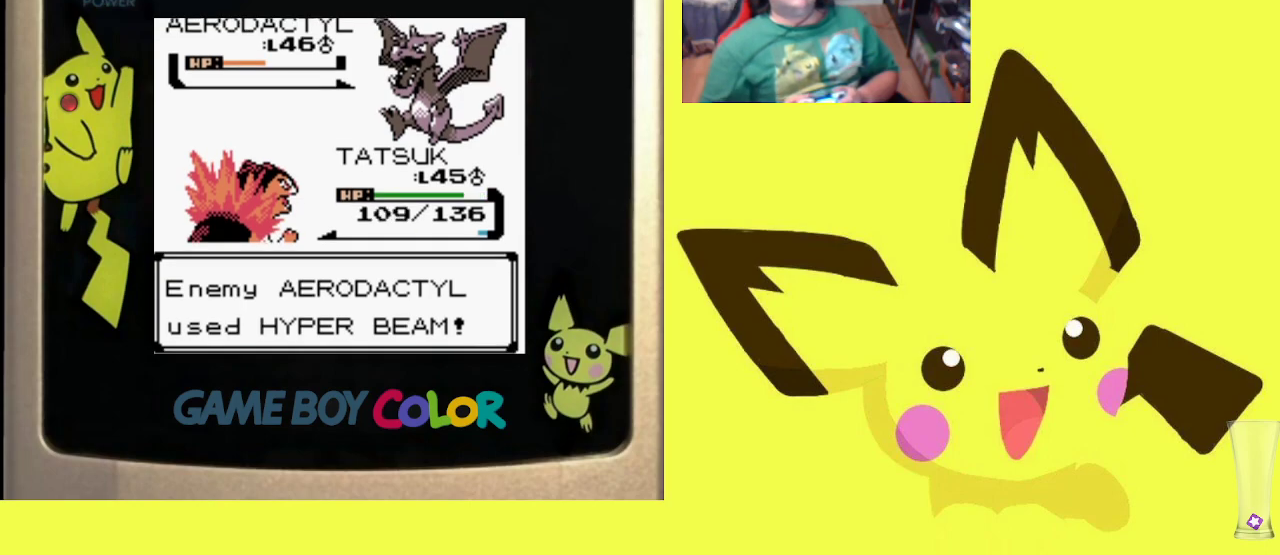
Gameplay with a controller (PlayStation layout); each line is a JSON object with the inputs held at the frame after it. "events" lists button and stick changes between this image and that frame as [ms after this image, input, new state], when the widget could be followed in between. Not read: left_stick right_stick.
{"buttons": [], "events": []}
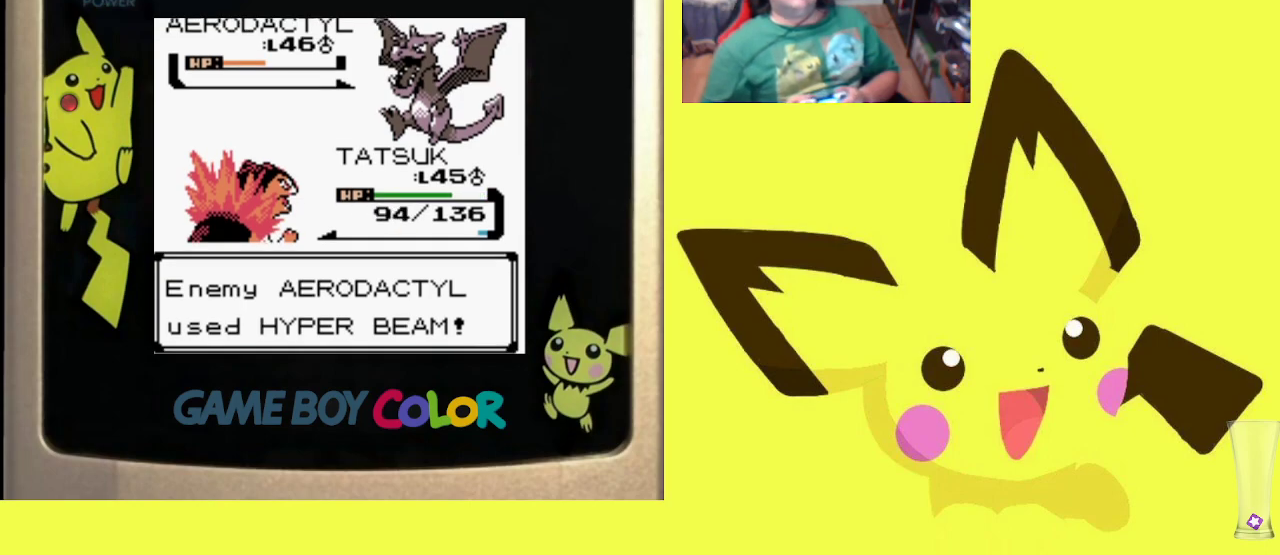
{"buttons": [], "events": []}
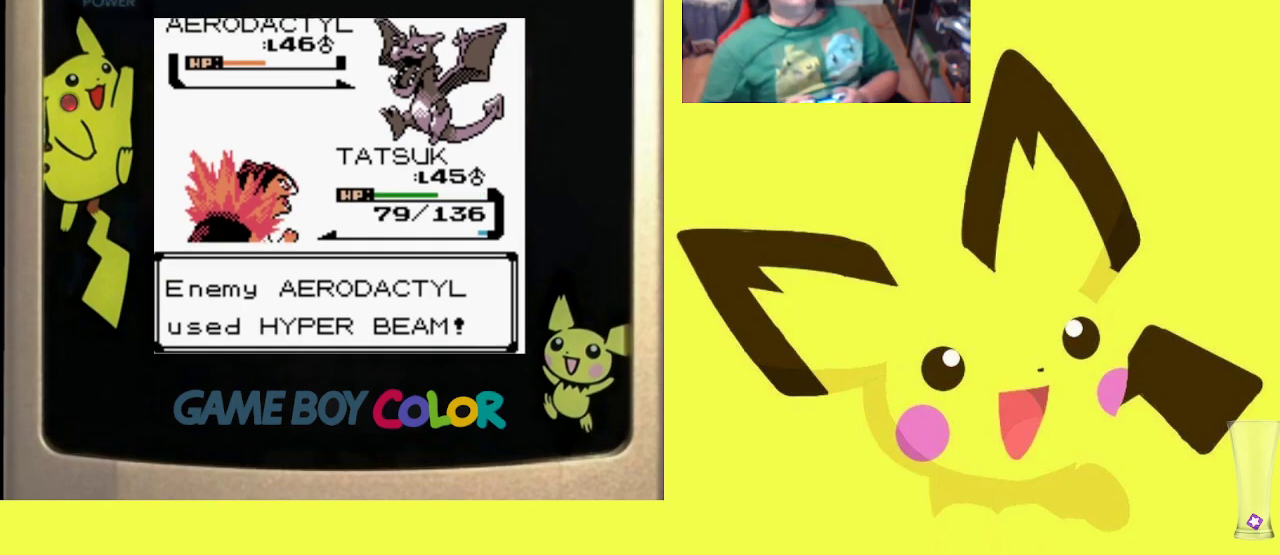
{"buttons": [], "events": []}
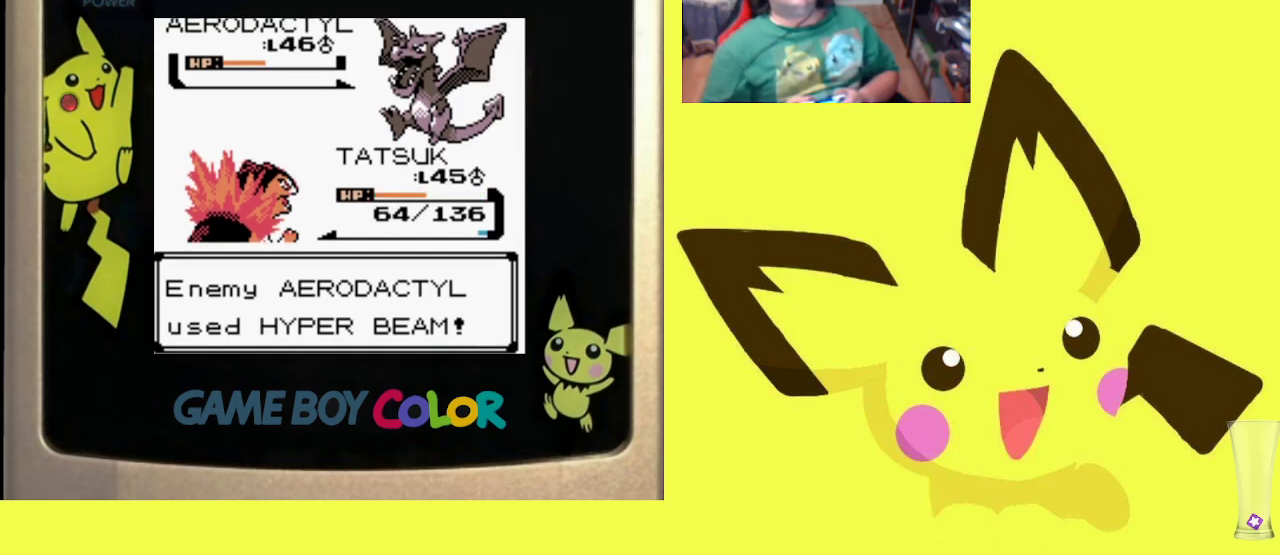
{"buttons": [], "events": []}
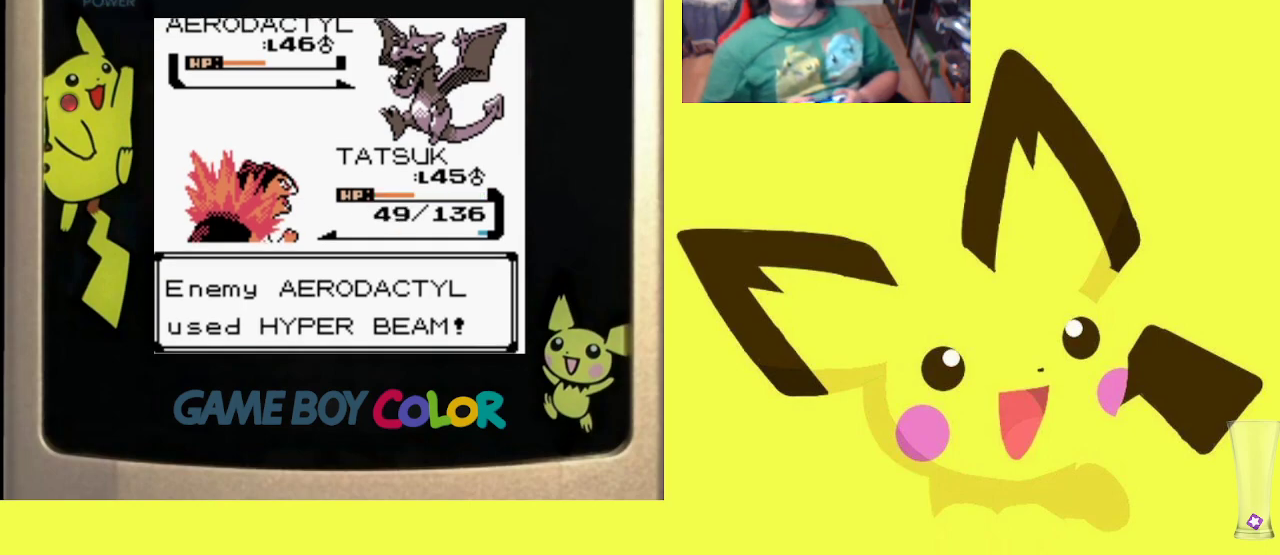
{"buttons": [], "events": []}
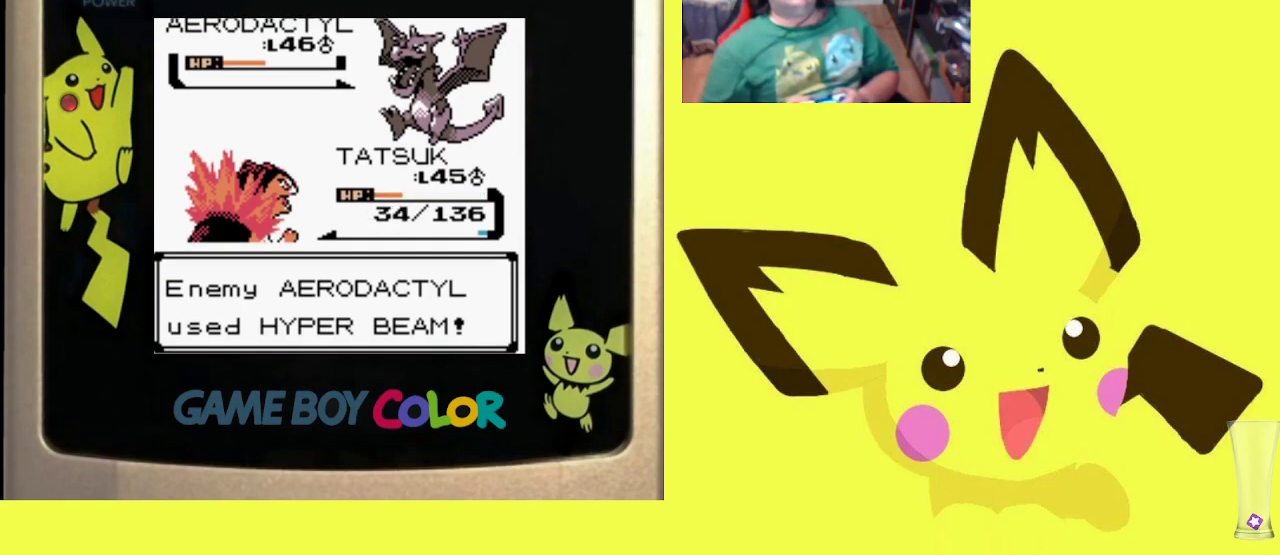
{"buttons": [], "events": []}
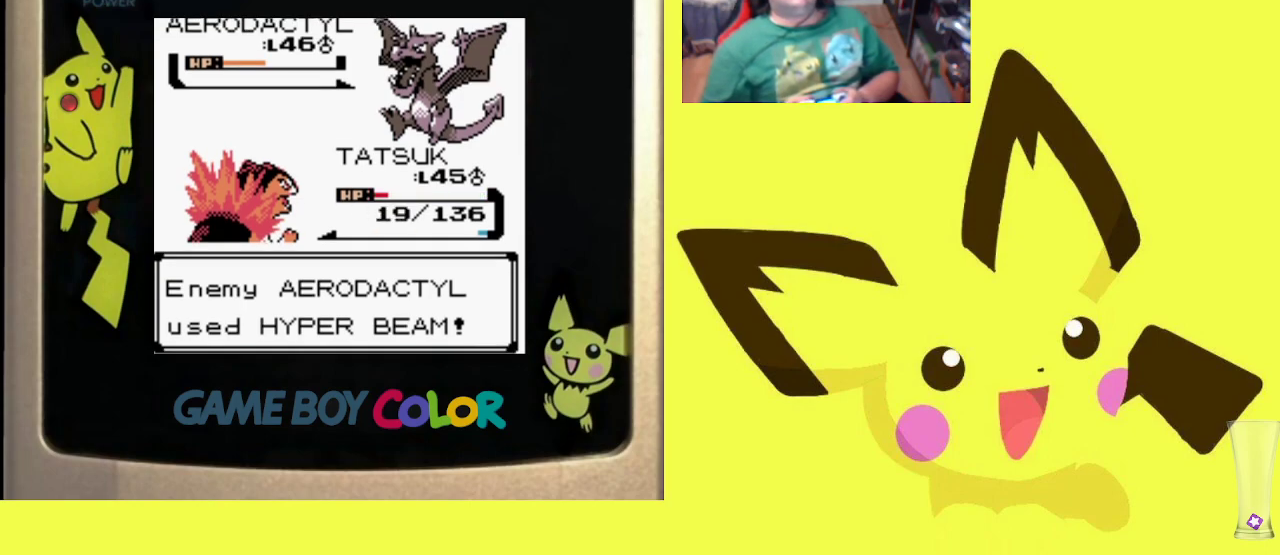
{"buttons": [], "events": []}
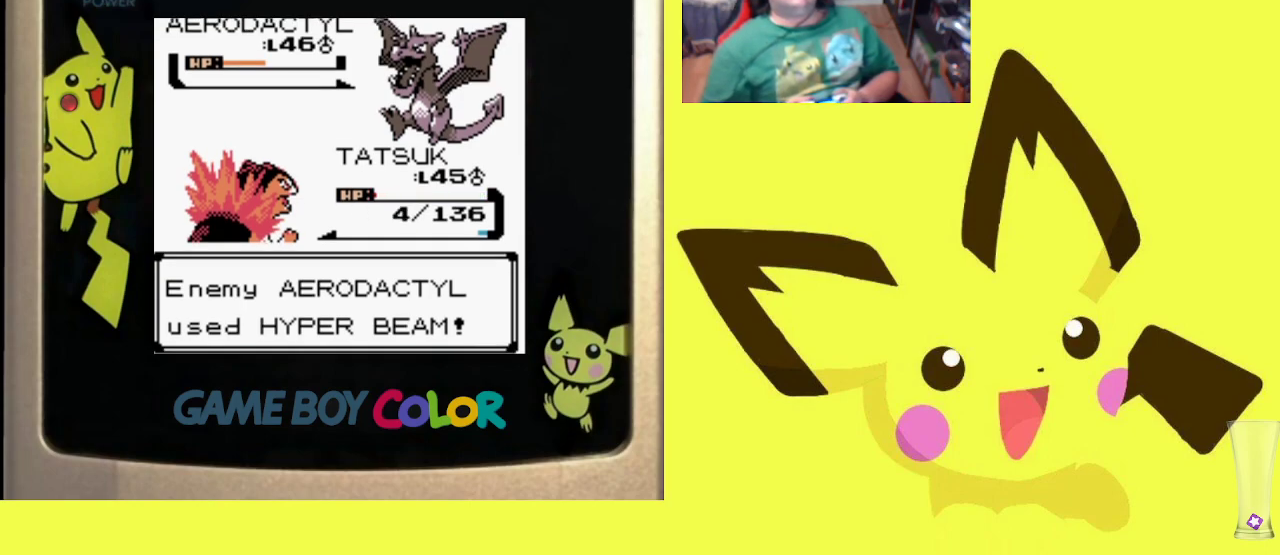
{"buttons": [], "events": []}
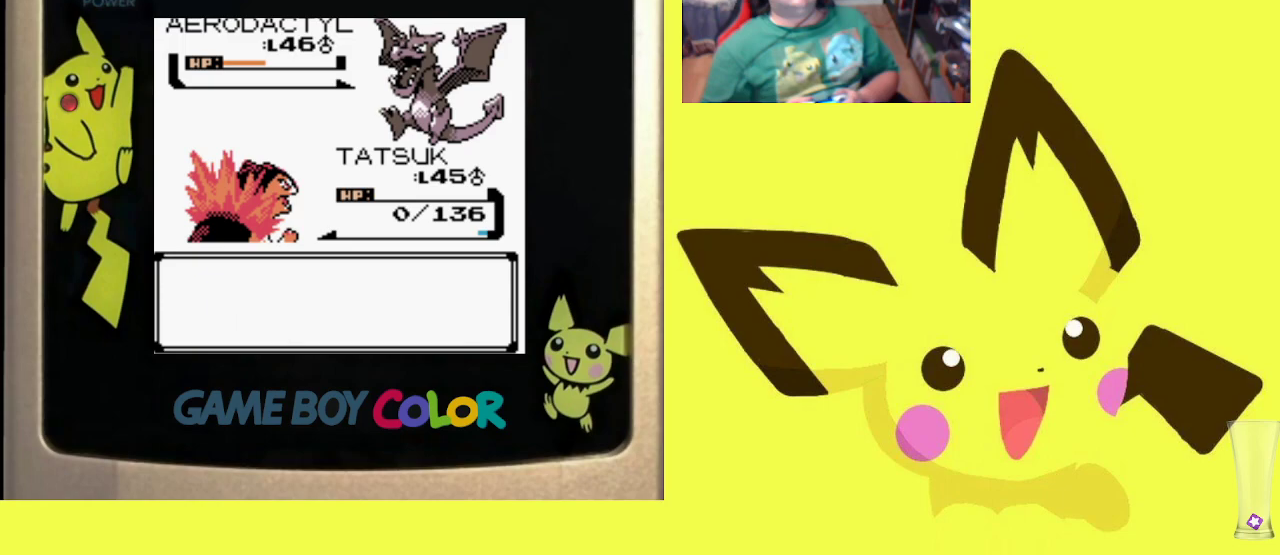
{"buttons": [], "events": []}
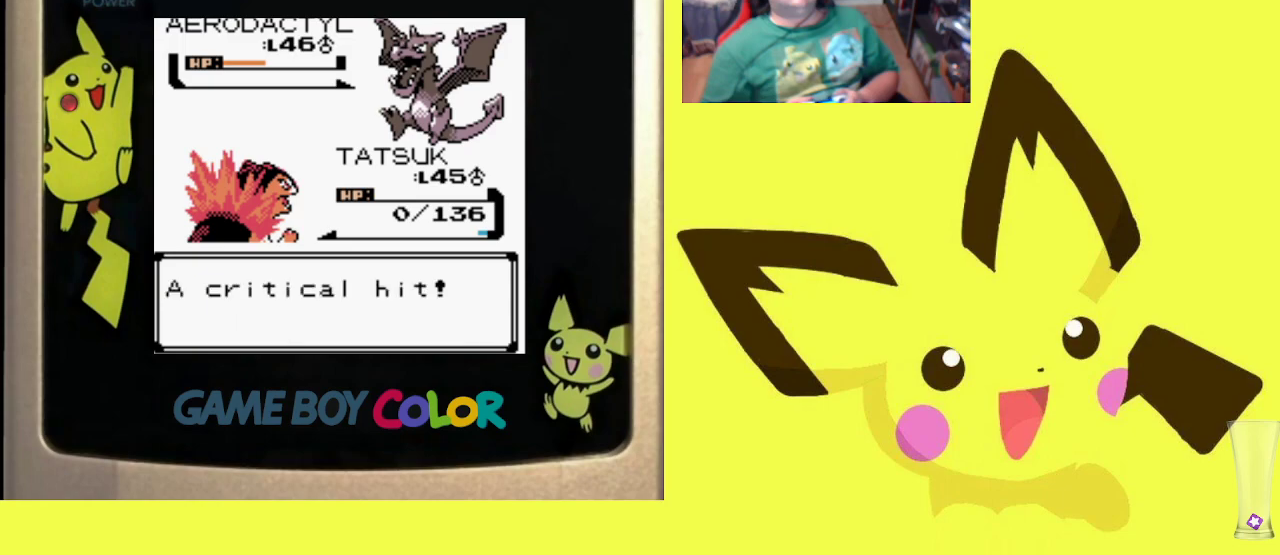
{"buttons": [], "events": [[17, "CROSS", "down"], [200, "CROSS", "up"]]}
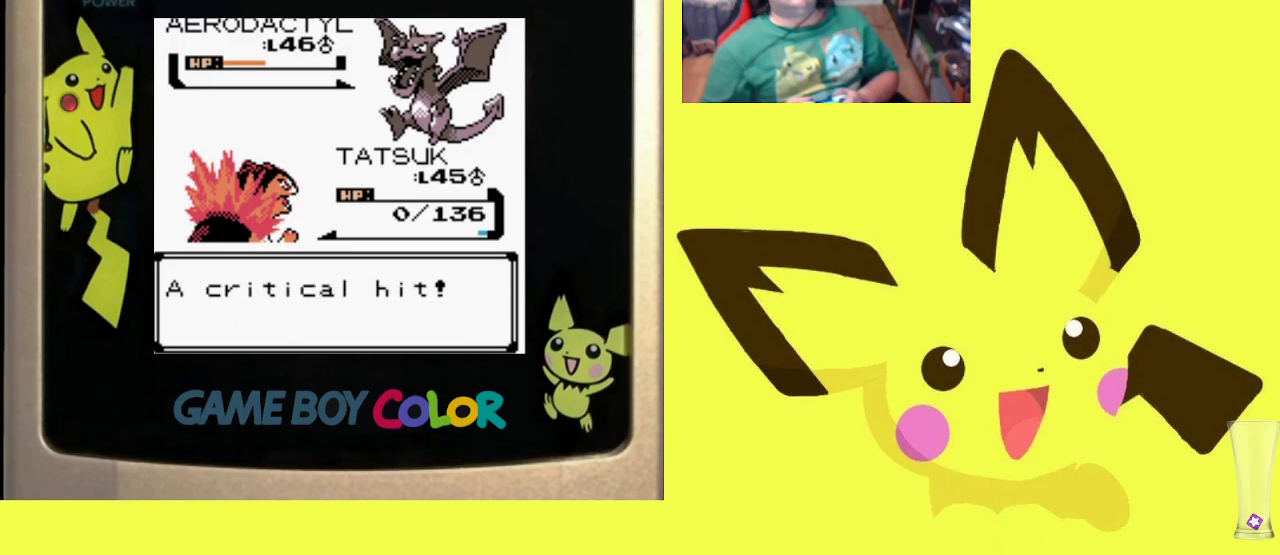
{"buttons": [], "events": []}
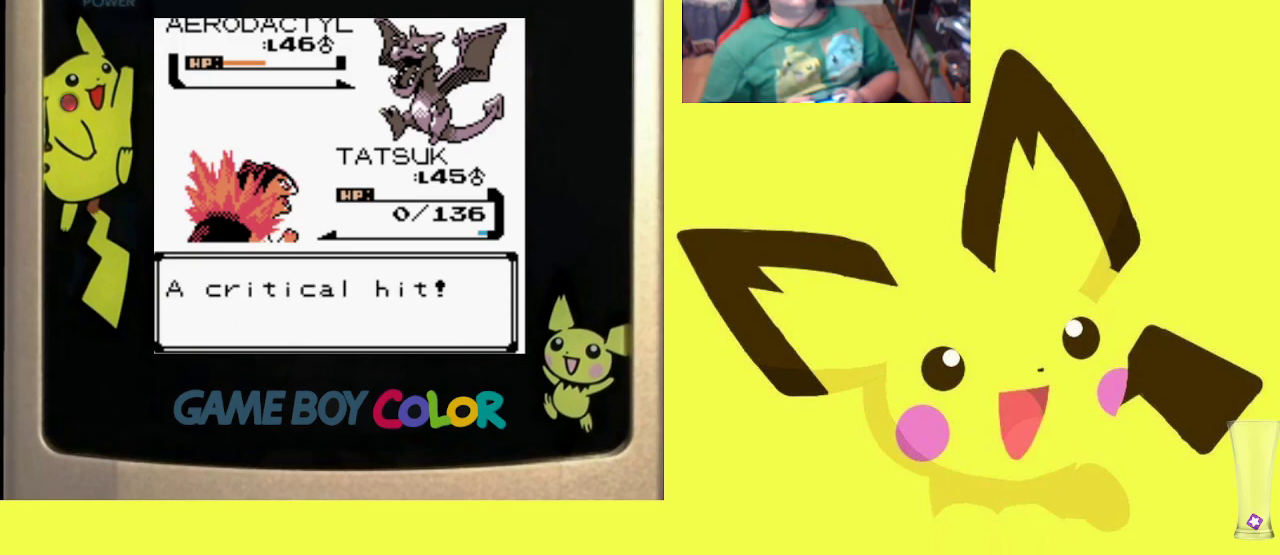
{"buttons": [], "events": [[350, "CROSS", "down"], [500, "CROSS", "up"]]}
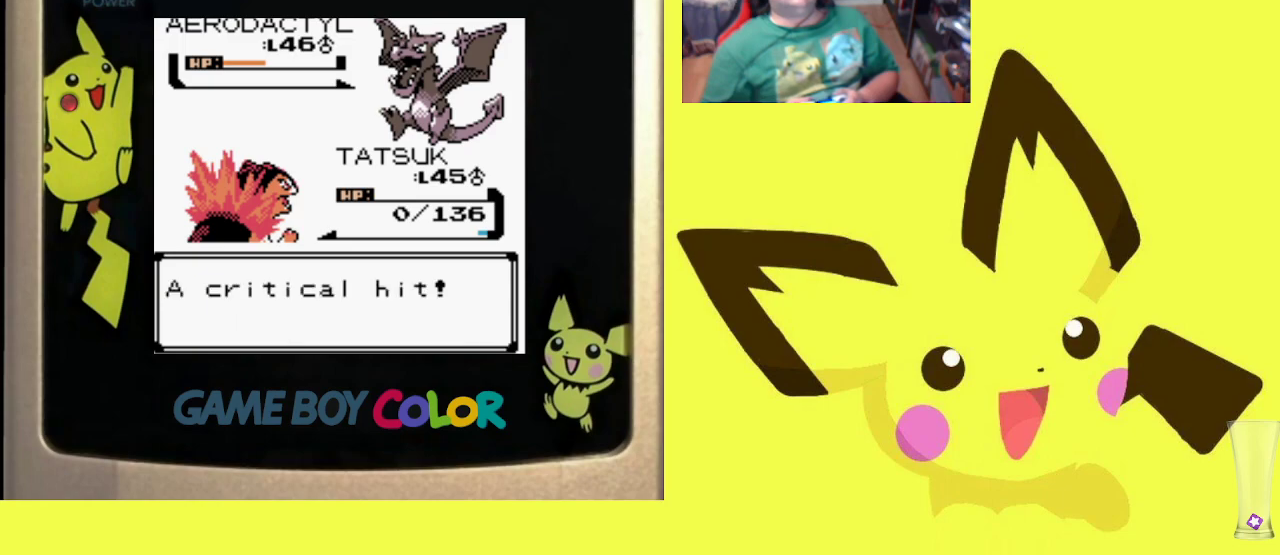
{"buttons": [], "events": [[83, "CROSS", "down"], [200, "CROSS", "up"]]}
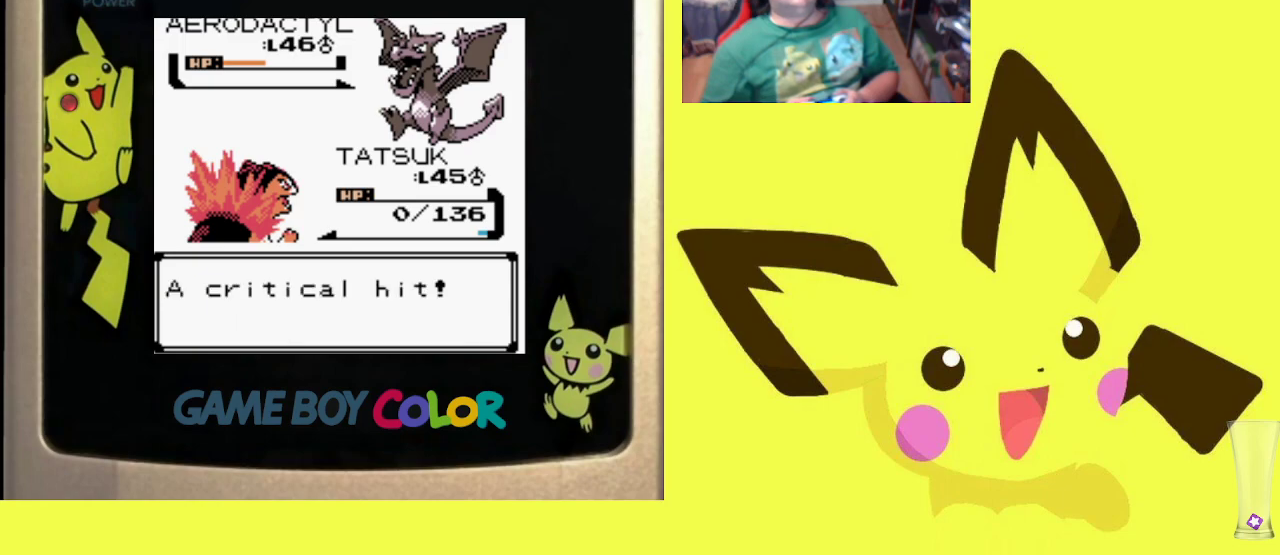
{"buttons": [], "events": []}
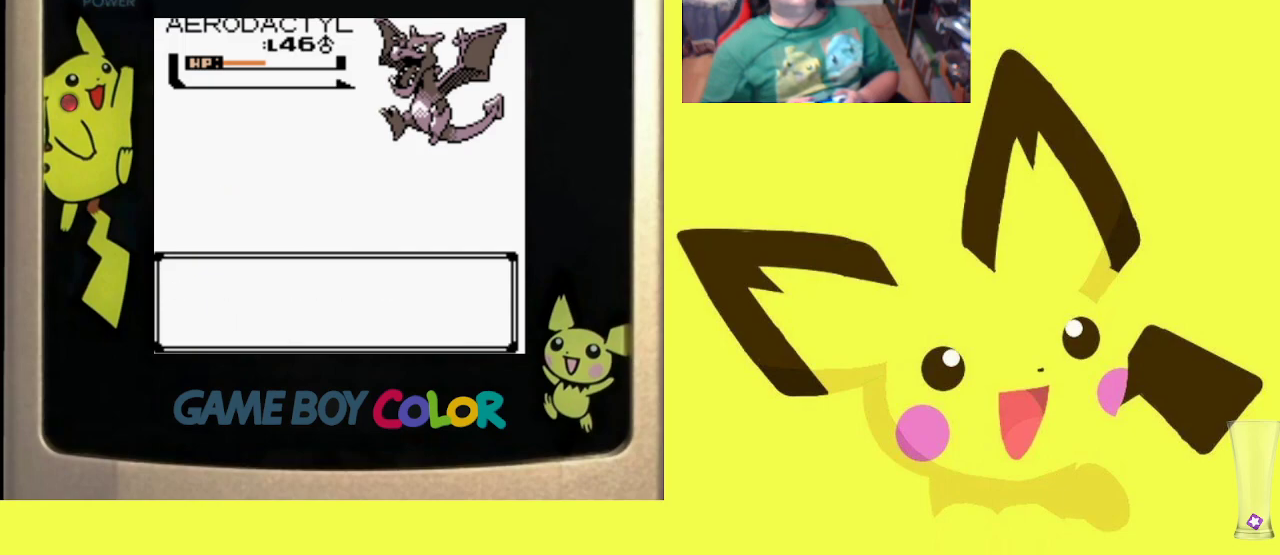
{"buttons": [], "events": [[250, "CROSS", "down"], [433, "CROSS", "up"]]}
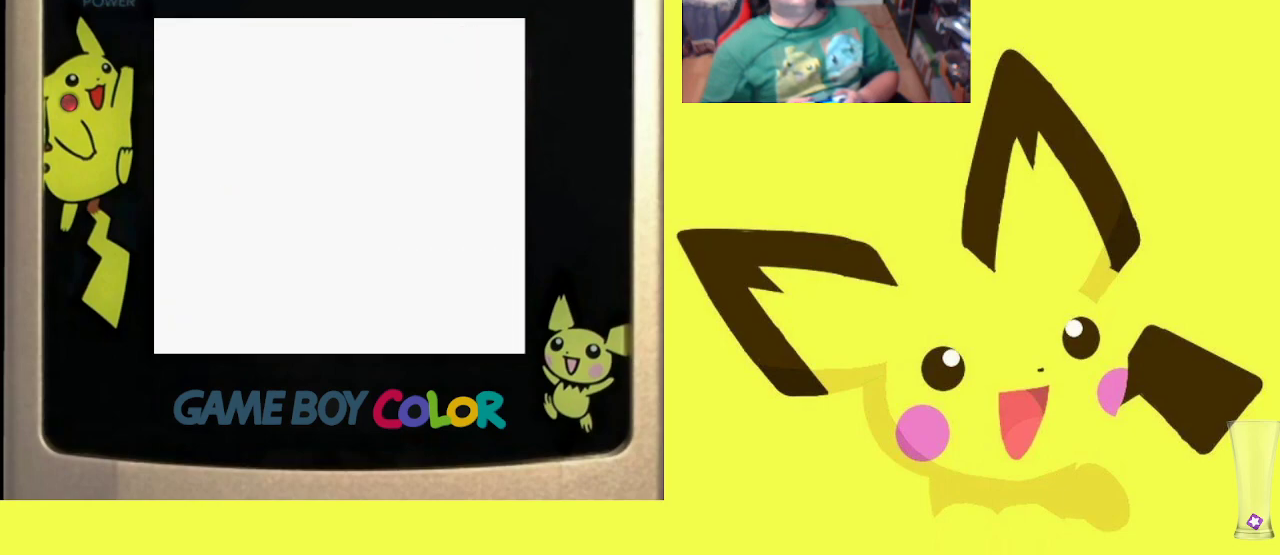
{"buttons": [], "events": []}
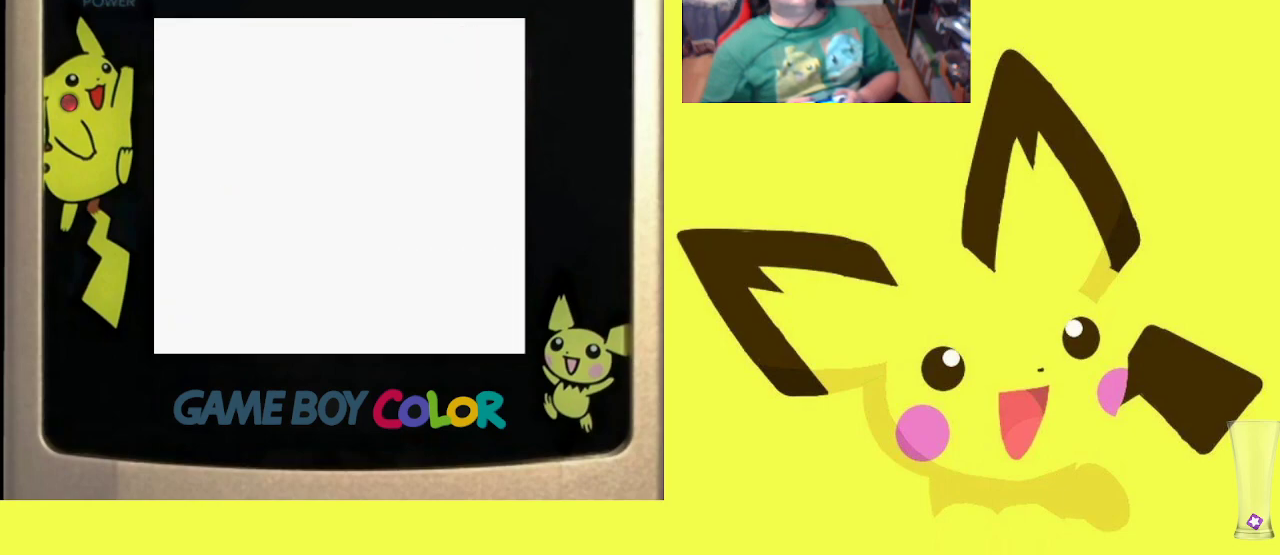
{"buttons": [], "events": []}
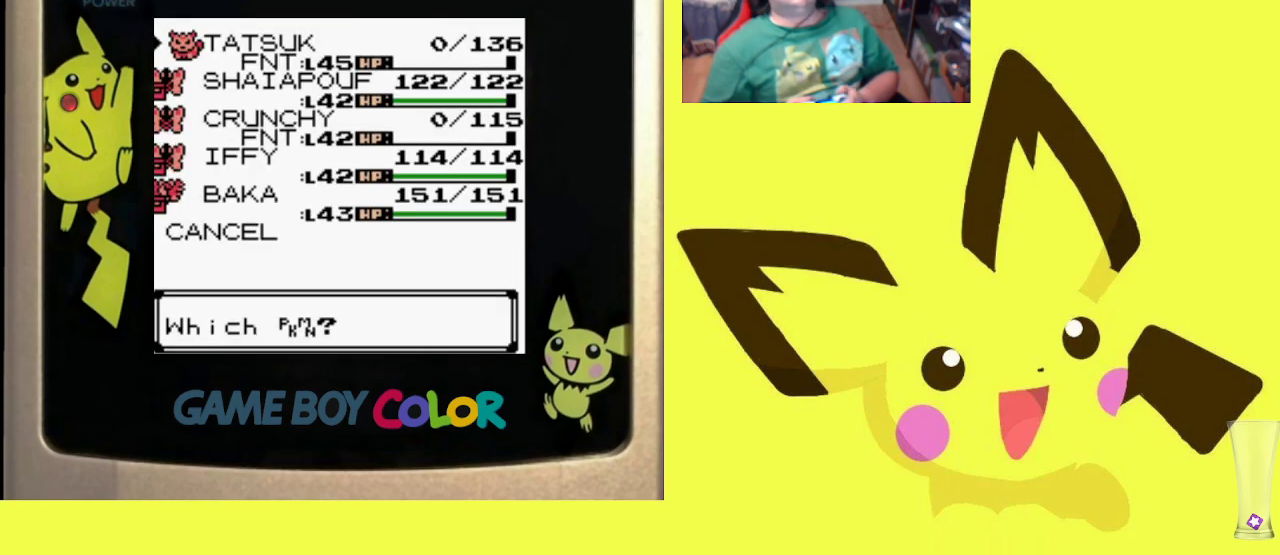
{"buttons": [], "events": [[300, "DPAD_DOWN", "down"], [400, "DPAD_DOWN", "up"]]}
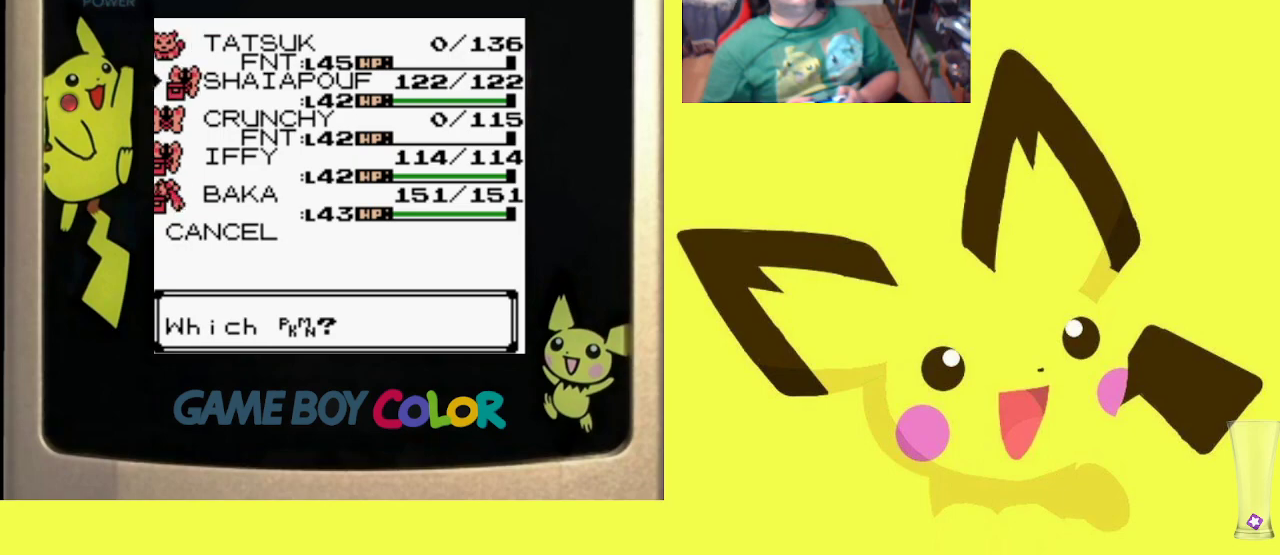
{"buttons": [], "events": [[150, "DPAD_DOWN", "down"], [267, "DPAD_DOWN", "up"]]}
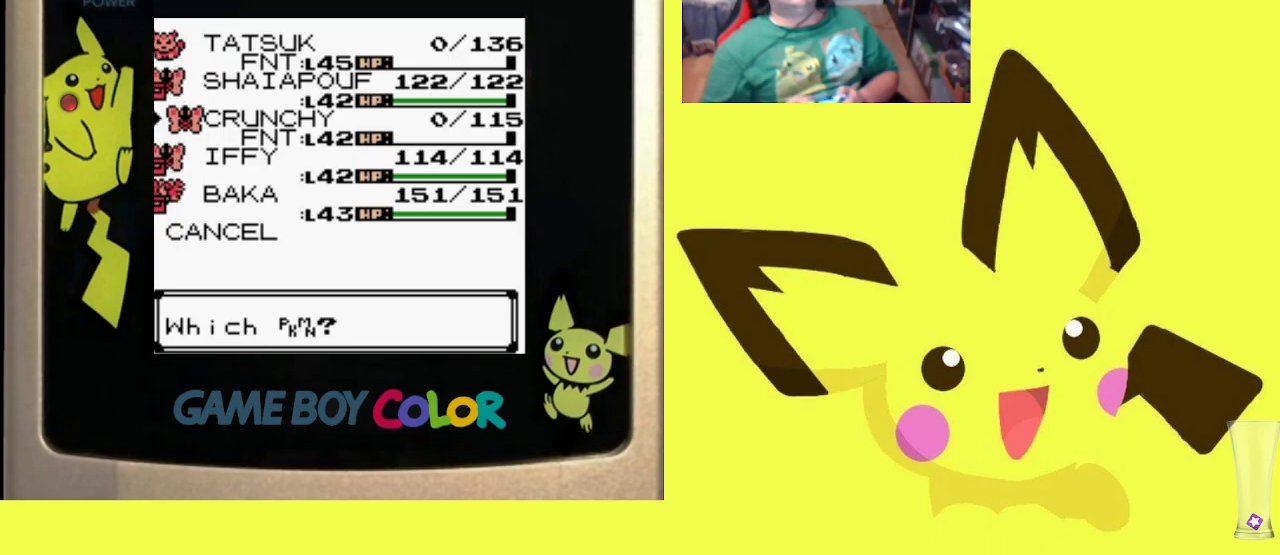
{"buttons": ["CIRCLE"], "events": [[50, "DPAD_UP", "down"], [167, "DPAD_UP", "up"], [483, "CIRCLE", "down"]]}
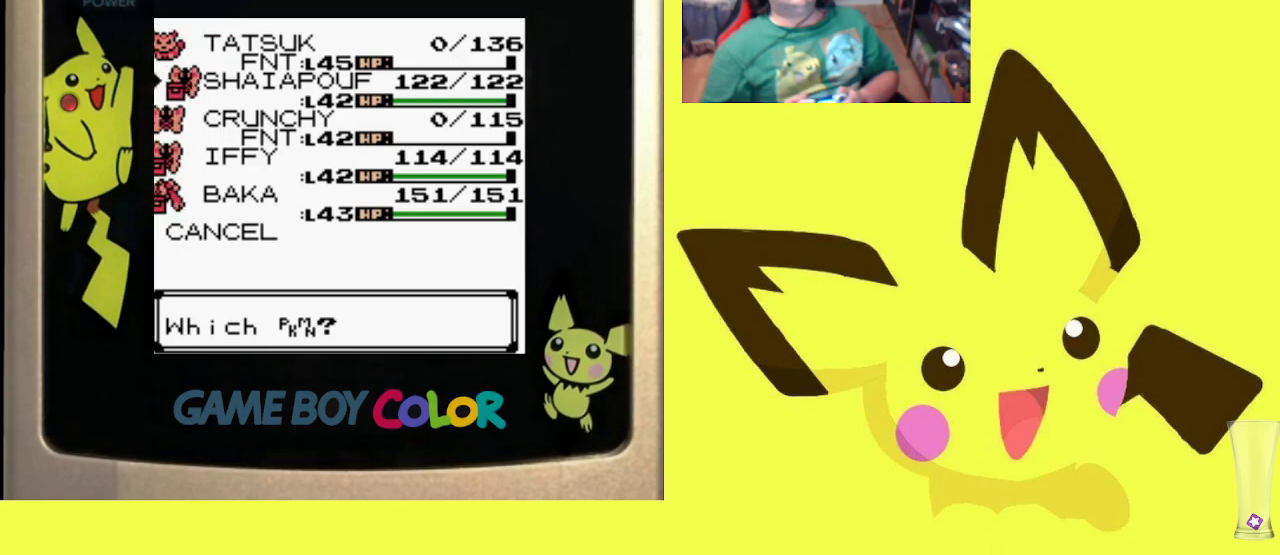
{"buttons": ["CIRCLE"], "events": [[67, "CIRCLE", "up"], [400, "CIRCLE", "down"]]}
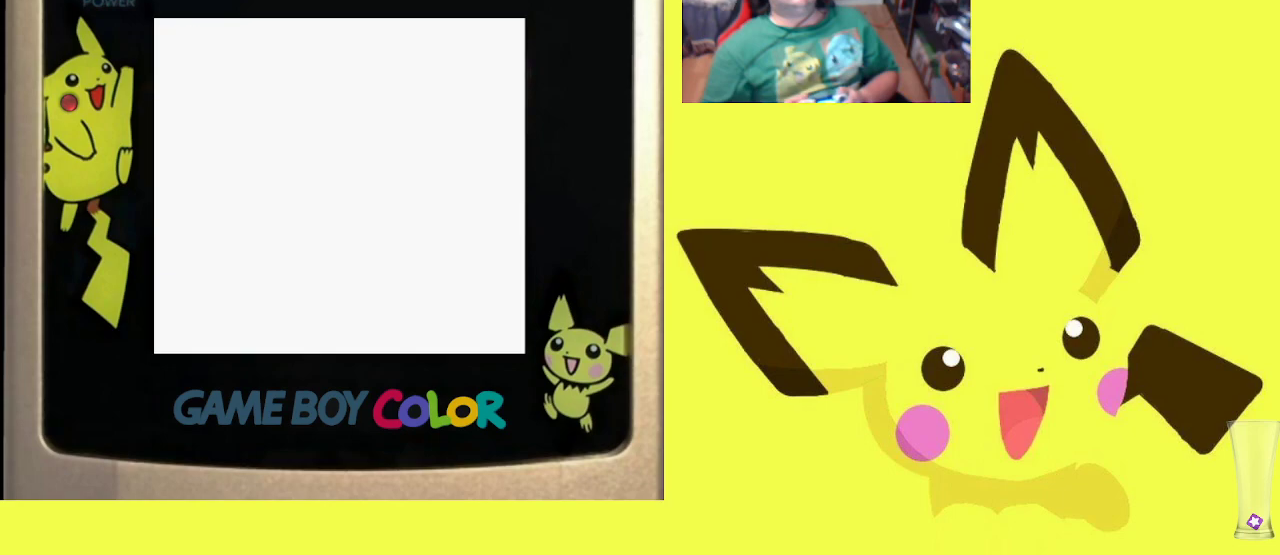
{"buttons": [], "events": [[50, "CIRCLE", "up"], [133, "CIRCLE", "down"], [250, "CIRCLE", "up"], [350, "CIRCLE", "down"], [467, "CIRCLE", "up"]]}
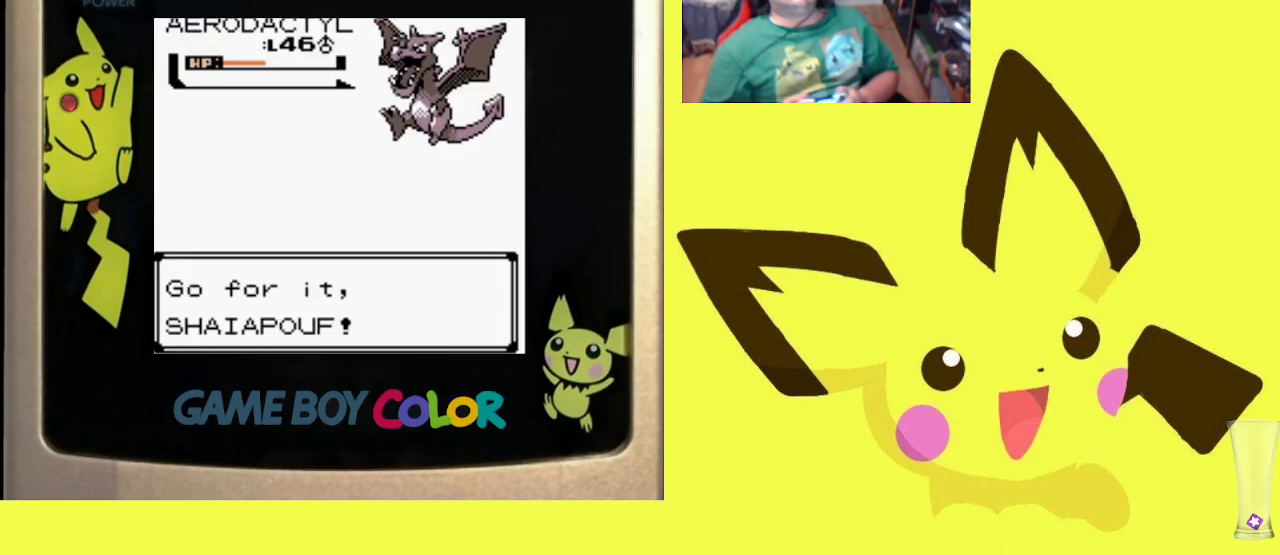
{"buttons": [], "events": []}
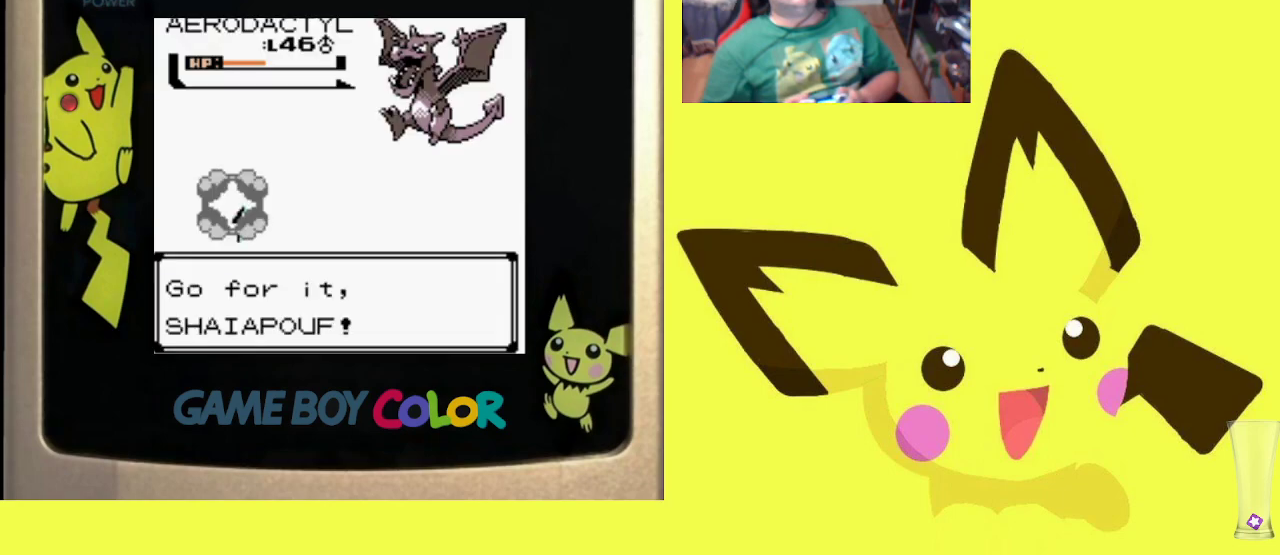
{"buttons": [], "events": []}
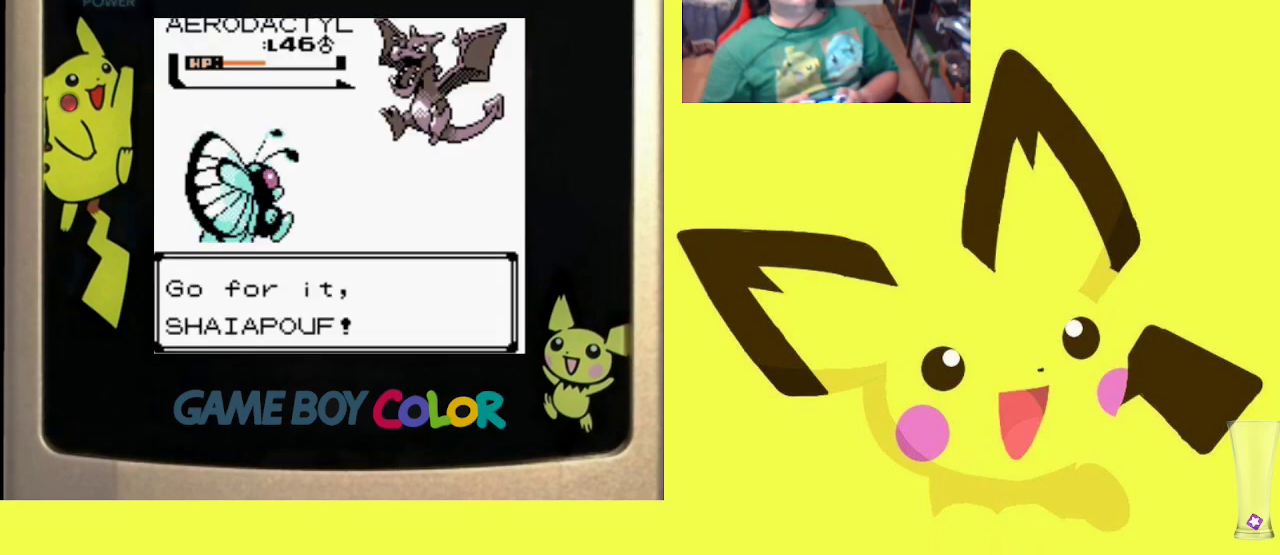
{"buttons": [], "events": []}
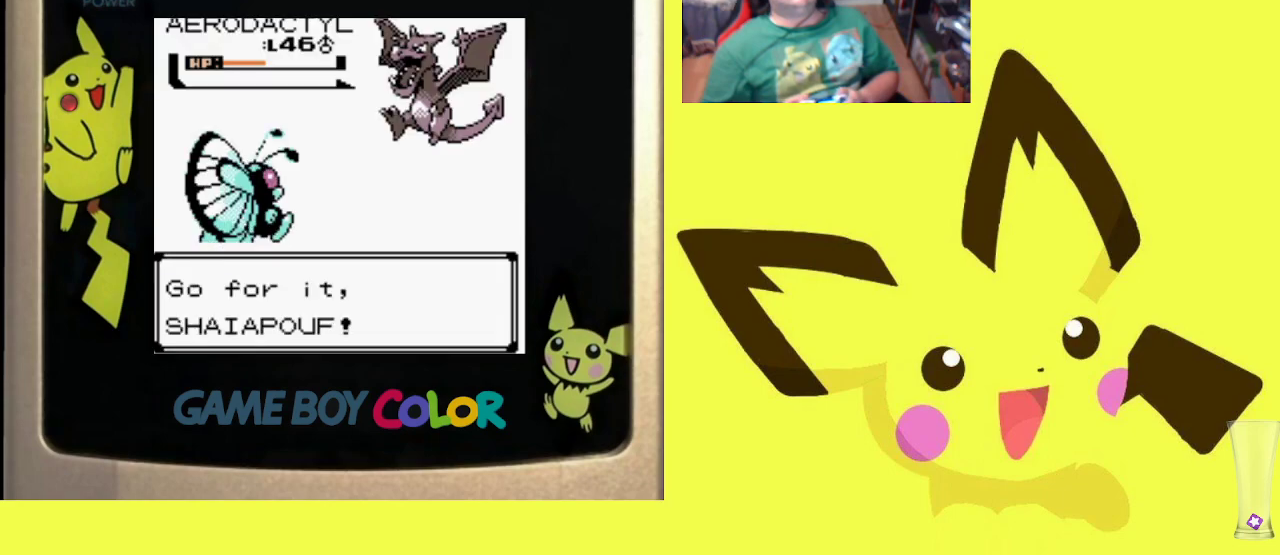
{"buttons": [], "events": []}
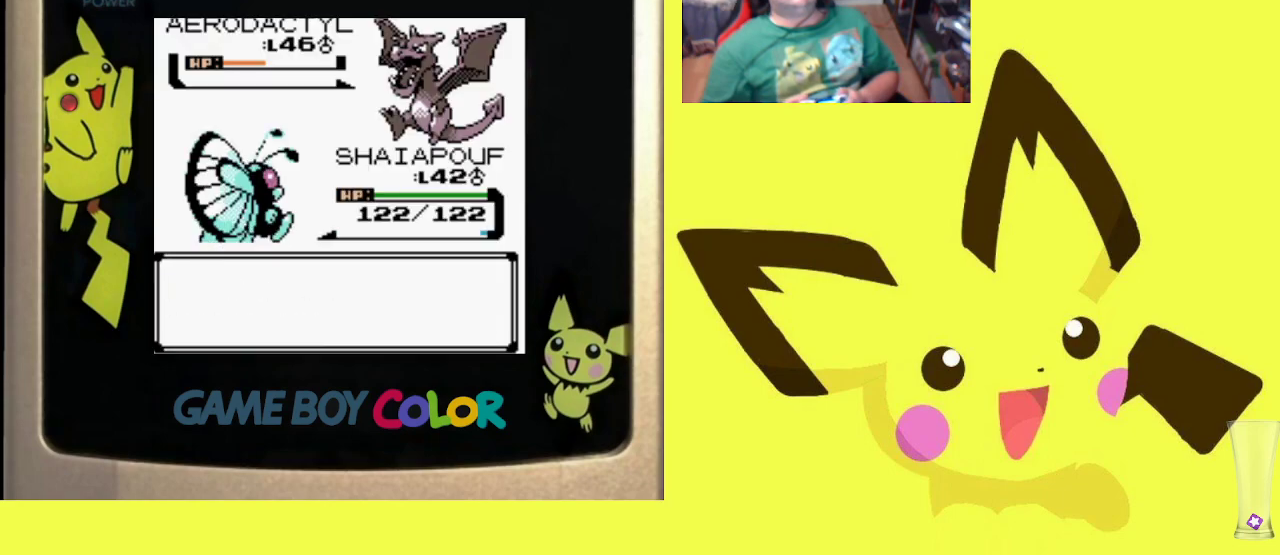
{"buttons": ["CIRCLE"], "events": [[417, "CIRCLE", "down"]]}
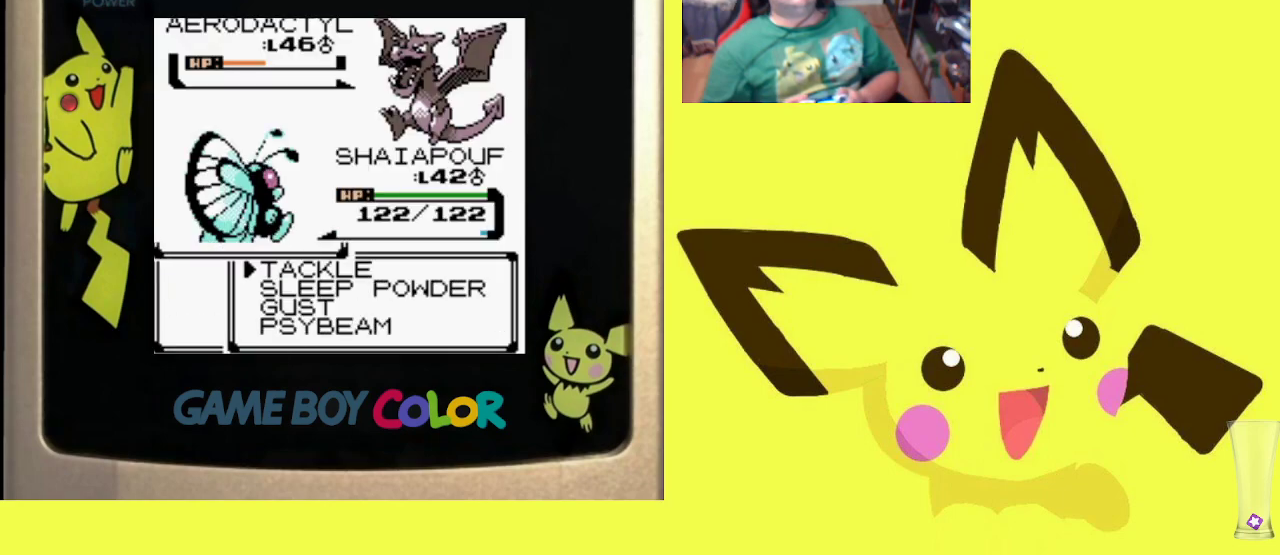
{"buttons": ["DPAD_DOWN"], "events": [[83, "CIRCLE", "up"], [233, "DPAD_DOWN", "down"], [350, "DPAD_DOWN", "up"], [450, "DPAD_DOWN", "down"]]}
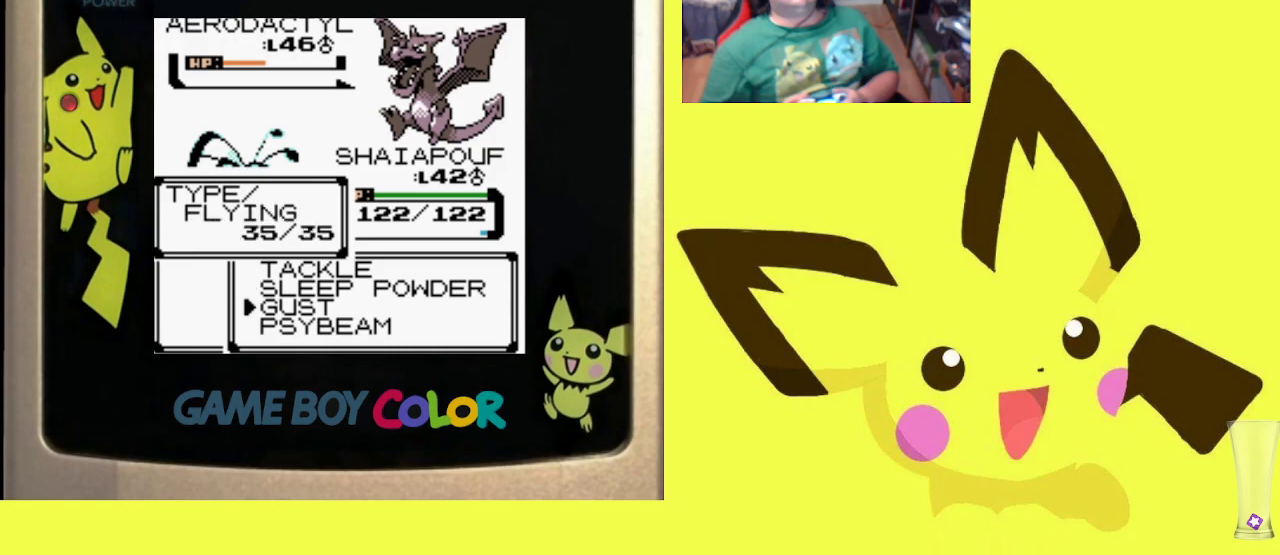
{"buttons": [], "events": [[50, "DPAD_DOWN", "up"], [283, "DPAD_UP", "down"], [400, "DPAD_UP", "up"]]}
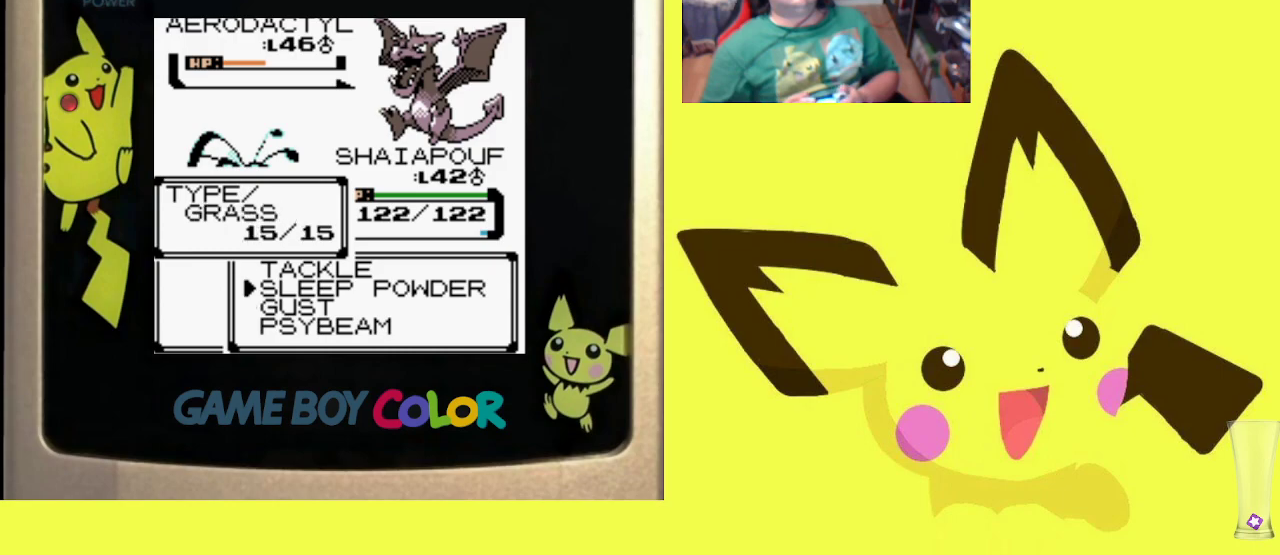
{"buttons": [], "events": []}